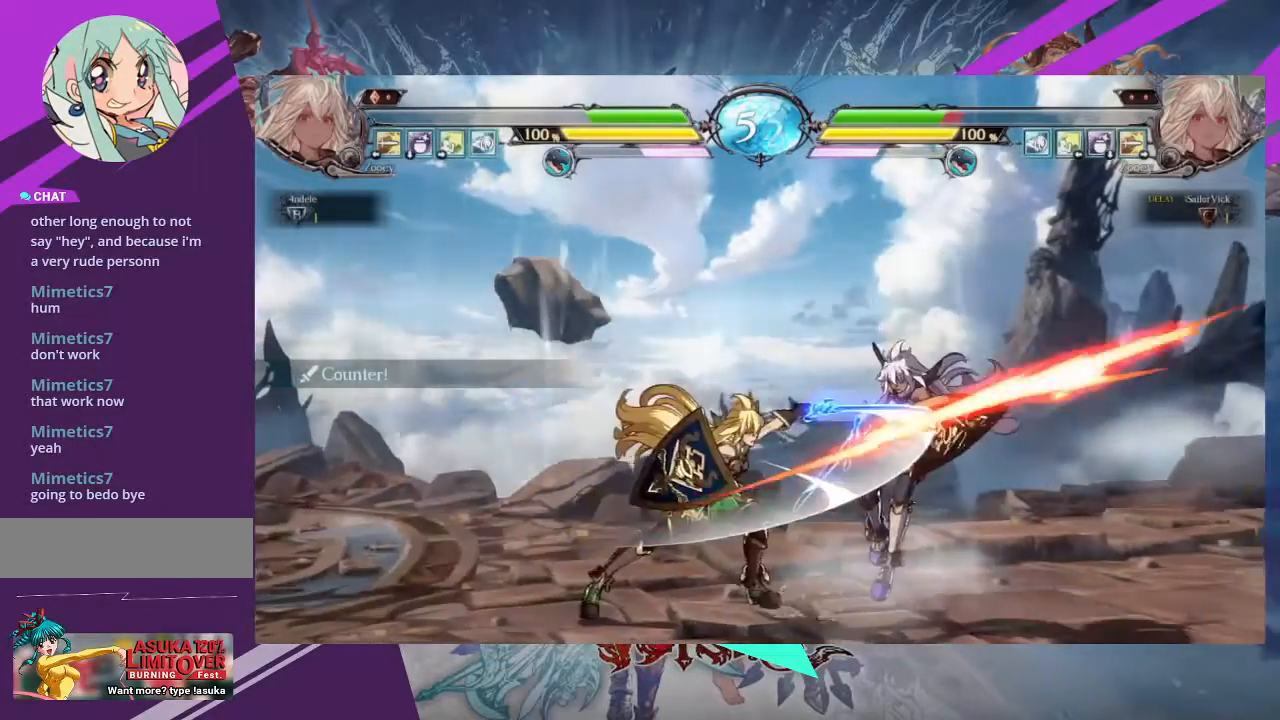
Gameplay with a controller (arcade stick); each line is a JSON object with the inputs held at the frame after it. "events" lists button and stick changes between this image and that frame as [ms after this image, input, new state], when the widget could be followed in between. Not read: L3 R3 other_buttons.
{"buttons": ["SQUARE"], "left_stick": "right", "events": [[301, "SQUARE", "down"], [367, "SQUARE", "up"], [434, "SQUARE", "down"]]}
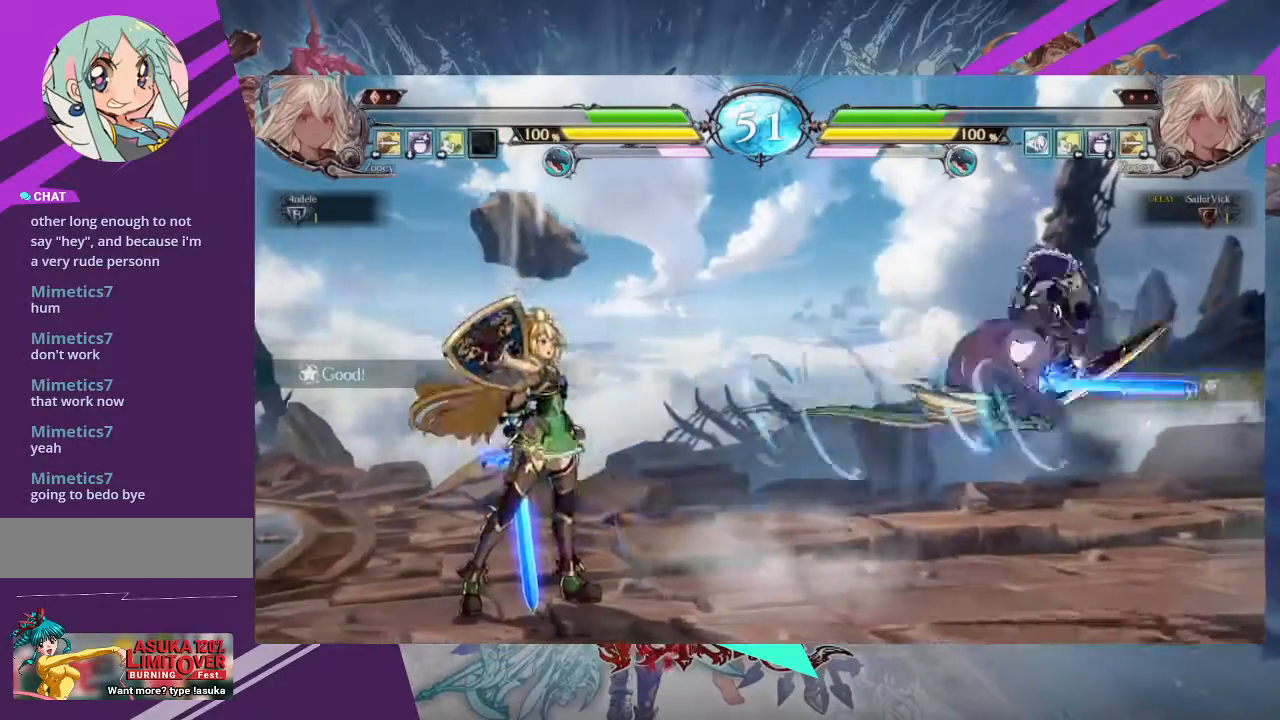
{"buttons": [], "left_stick": "down-left", "events": [[67, "SQUARE", "up"], [500, "left_stick", "down-left"]]}
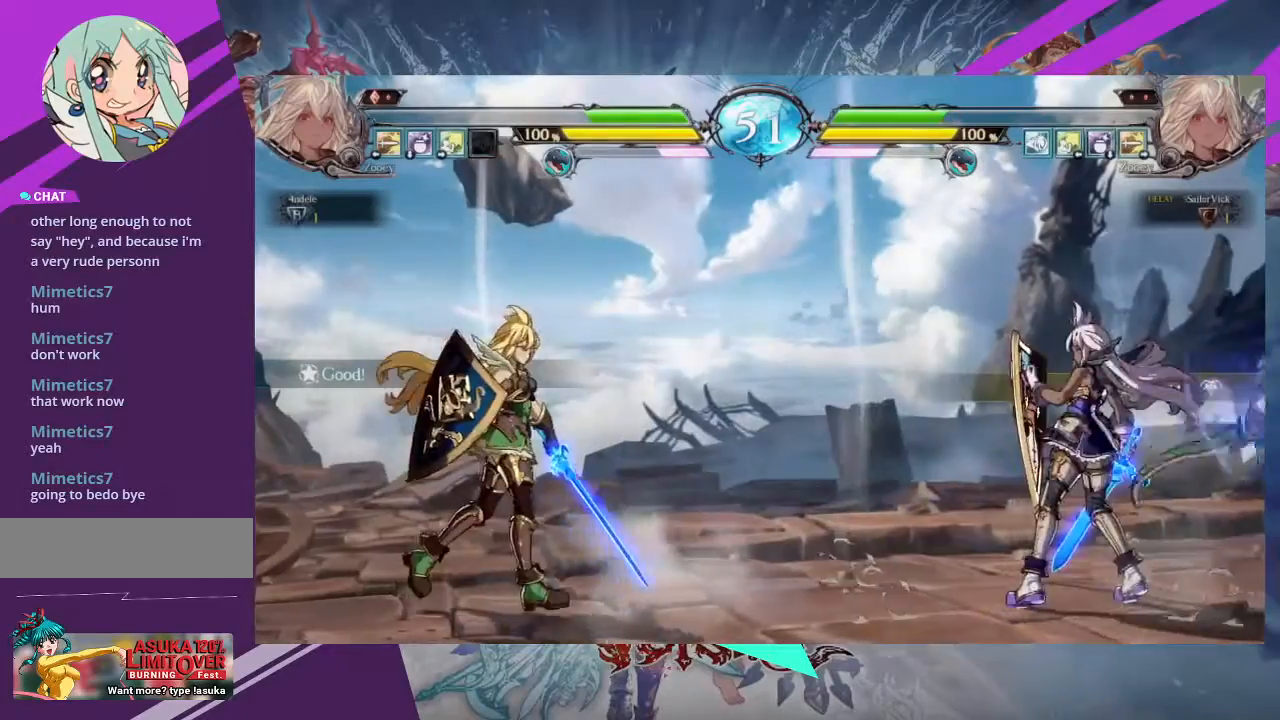
{"buttons": [], "left_stick": "right", "events": [[67, "SQUARE", "down"], [67, "left_stick", "center"], [201, "SQUARE", "up"], [401, "left_stick", "right"]]}
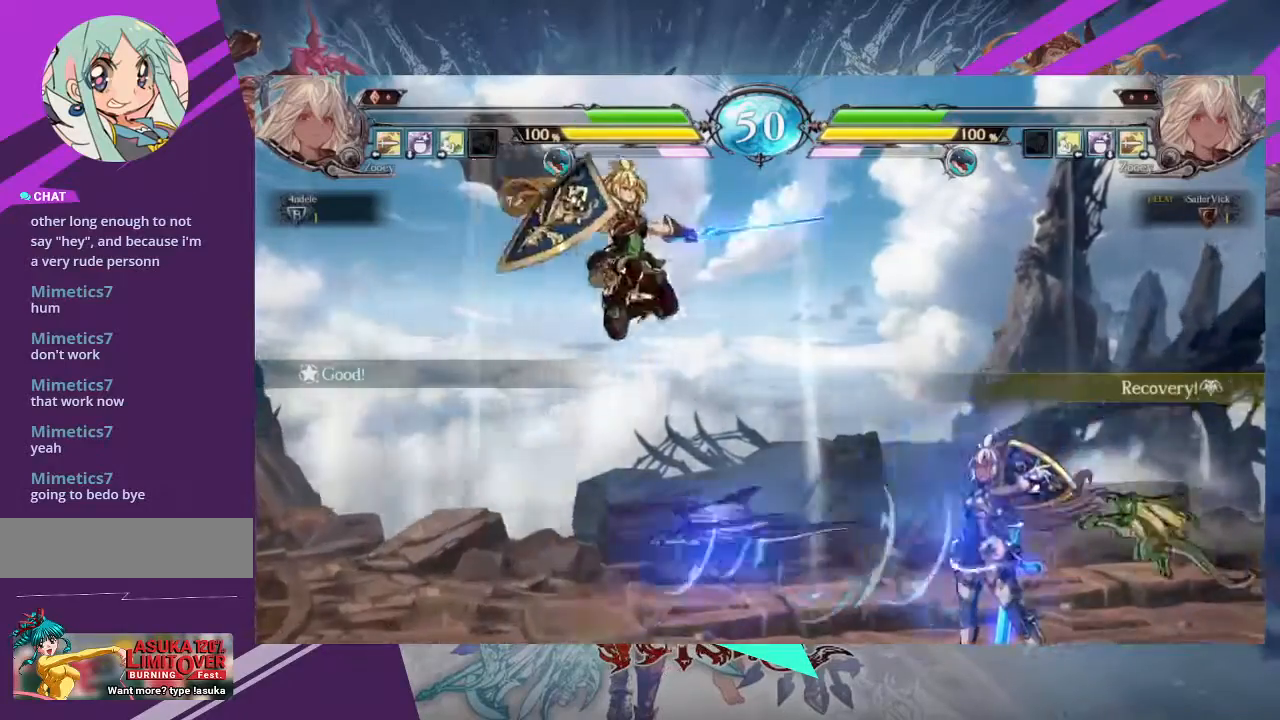
{"buttons": [], "left_stick": "right", "events": []}
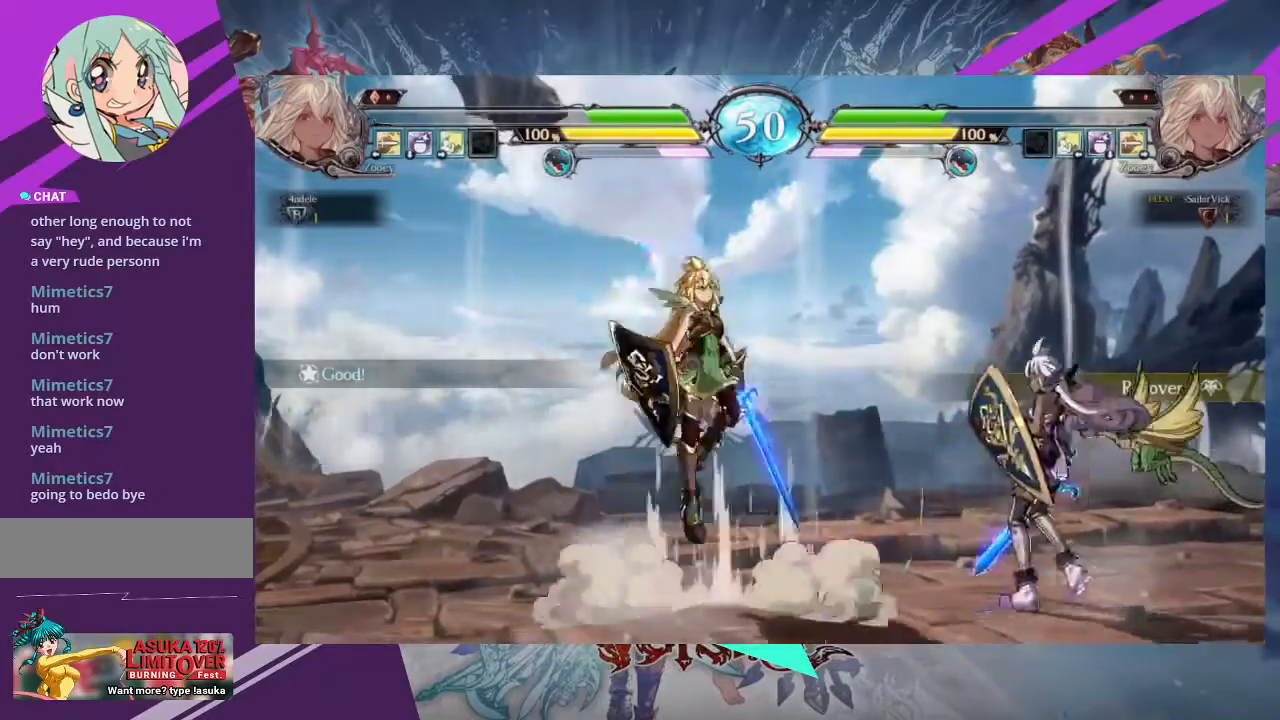
{"buttons": [], "left_stick": "up-left", "events": [[34, "left_stick", "down-right"], [201, "left_stick", "up-left"]]}
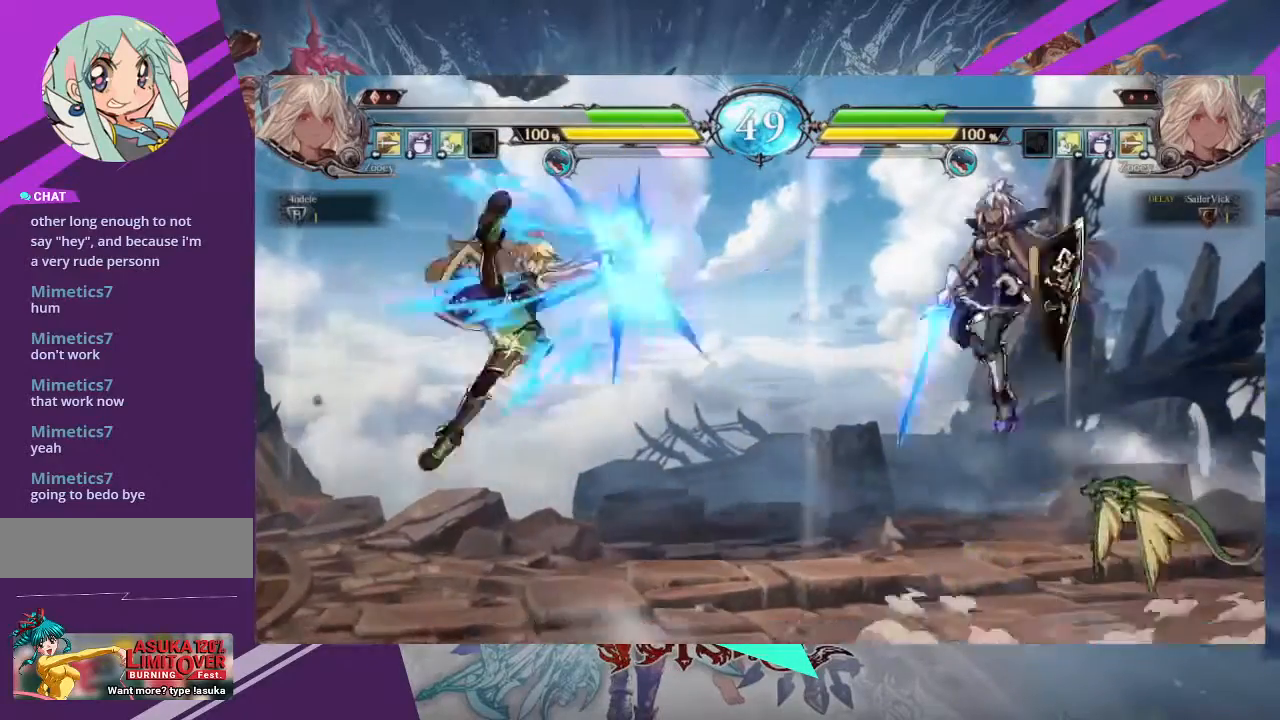
{"buttons": [], "left_stick": "right", "events": [[33, "left_stick", "center"], [467, "left_stick", "right"]]}
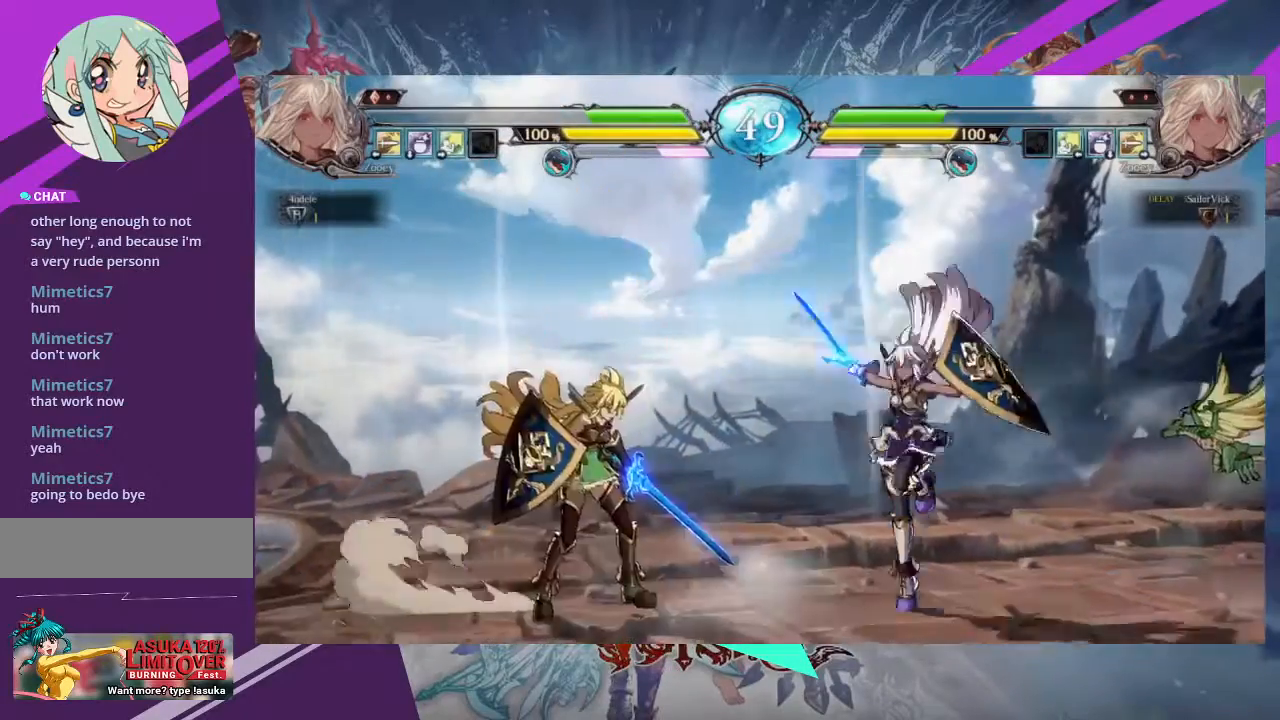
{"buttons": [], "left_stick": "right", "events": [[34, "left_stick", "center"], [101, "left_stick", "right"]]}